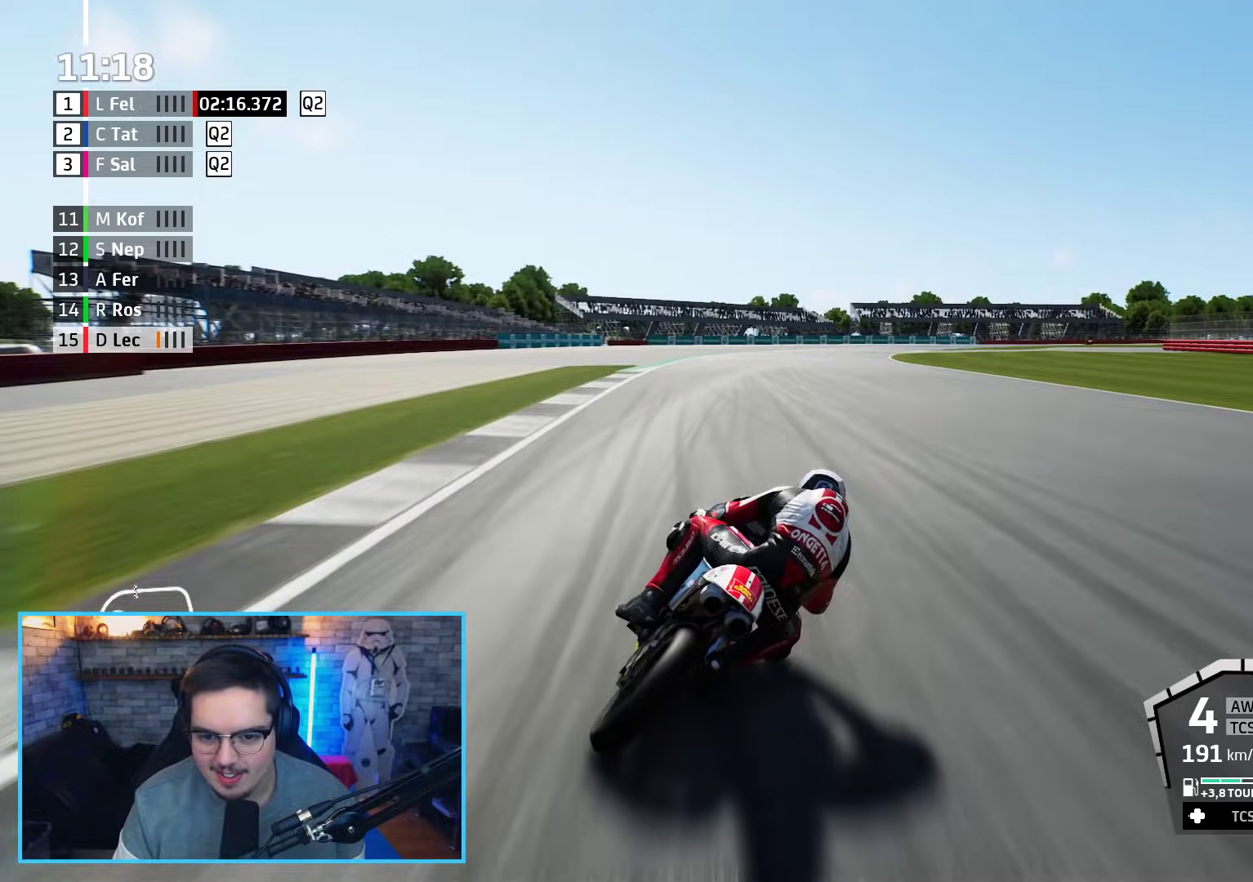
Gameplay with a controller (Xbox layout); each line is a JSON object with the inputs held at the frame after it. "events" lists button and stick changes between this image and that frame as [ms after this image, input, new state], when the widget could be followed in between.
{"buttons": ["L2"], "left_stick": "right", "right_stick": "center", "events": [[33, "A", "up"], [33, "X", "up"], [150, "L3", "up"], [267, "left_stick", "right"]]}
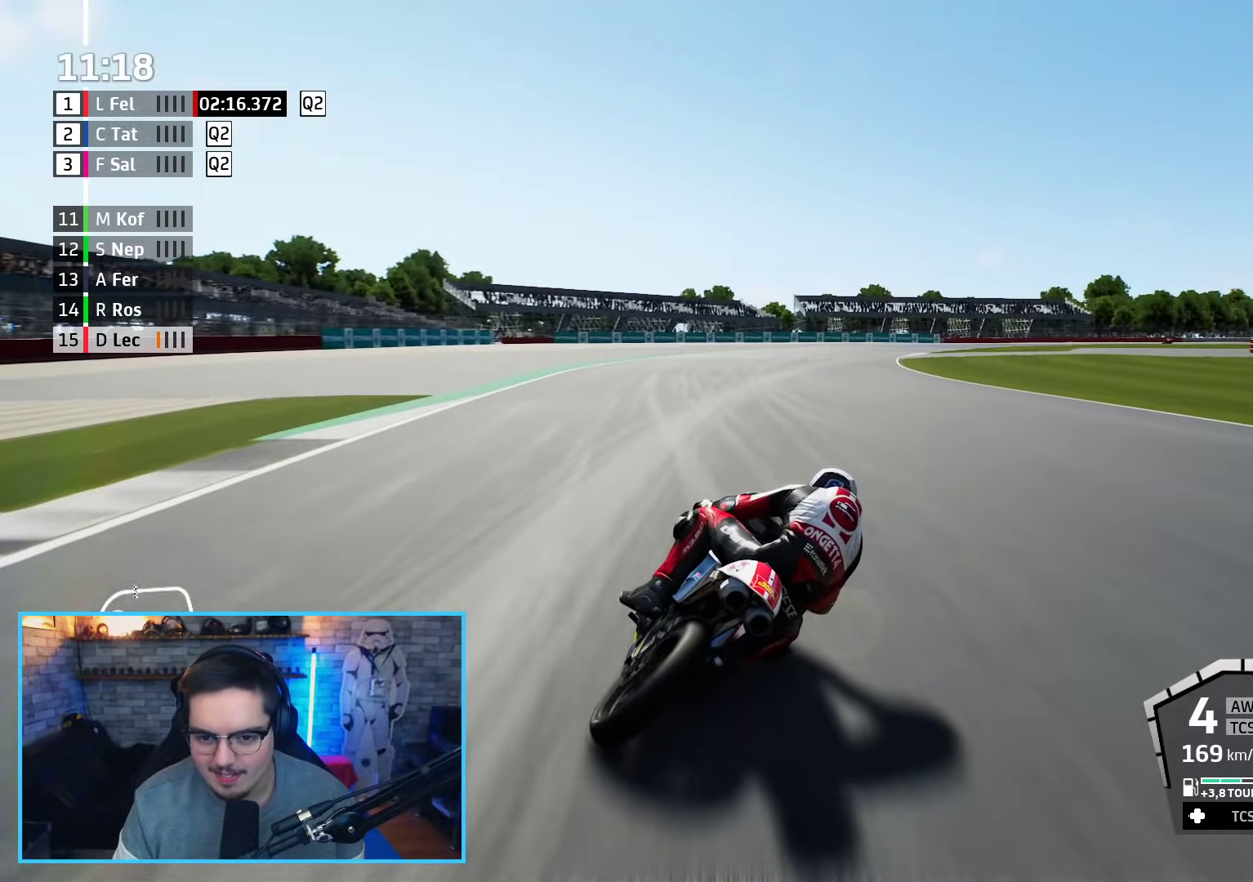
{"buttons": ["R2"], "left_stick": "right", "right_stick": "center", "events": [[383, "R2", "down"], [467, "L2", "up"]]}
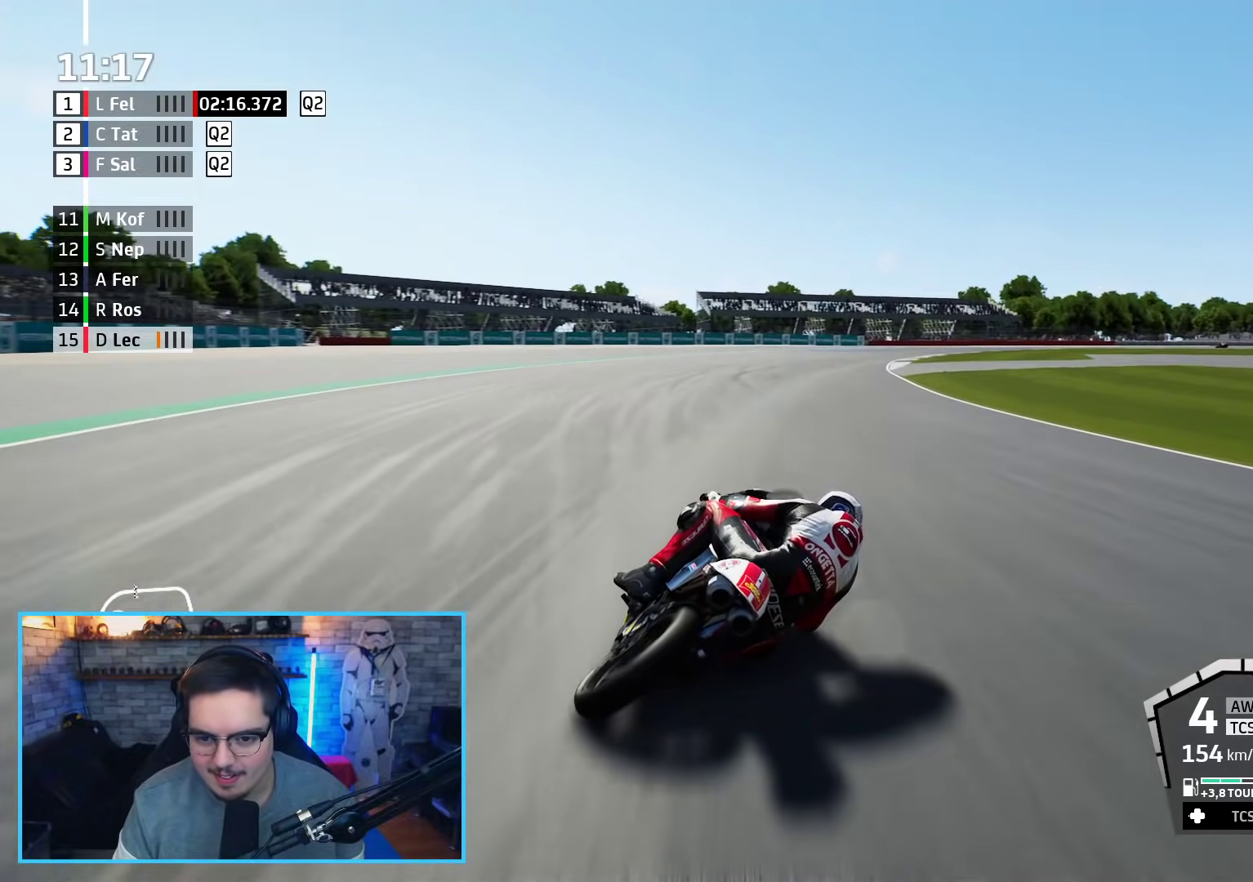
{"buttons": ["R2"], "left_stick": "right", "right_stick": "center", "events": [[150, "L2", "down"], [450, "L2", "up"]]}
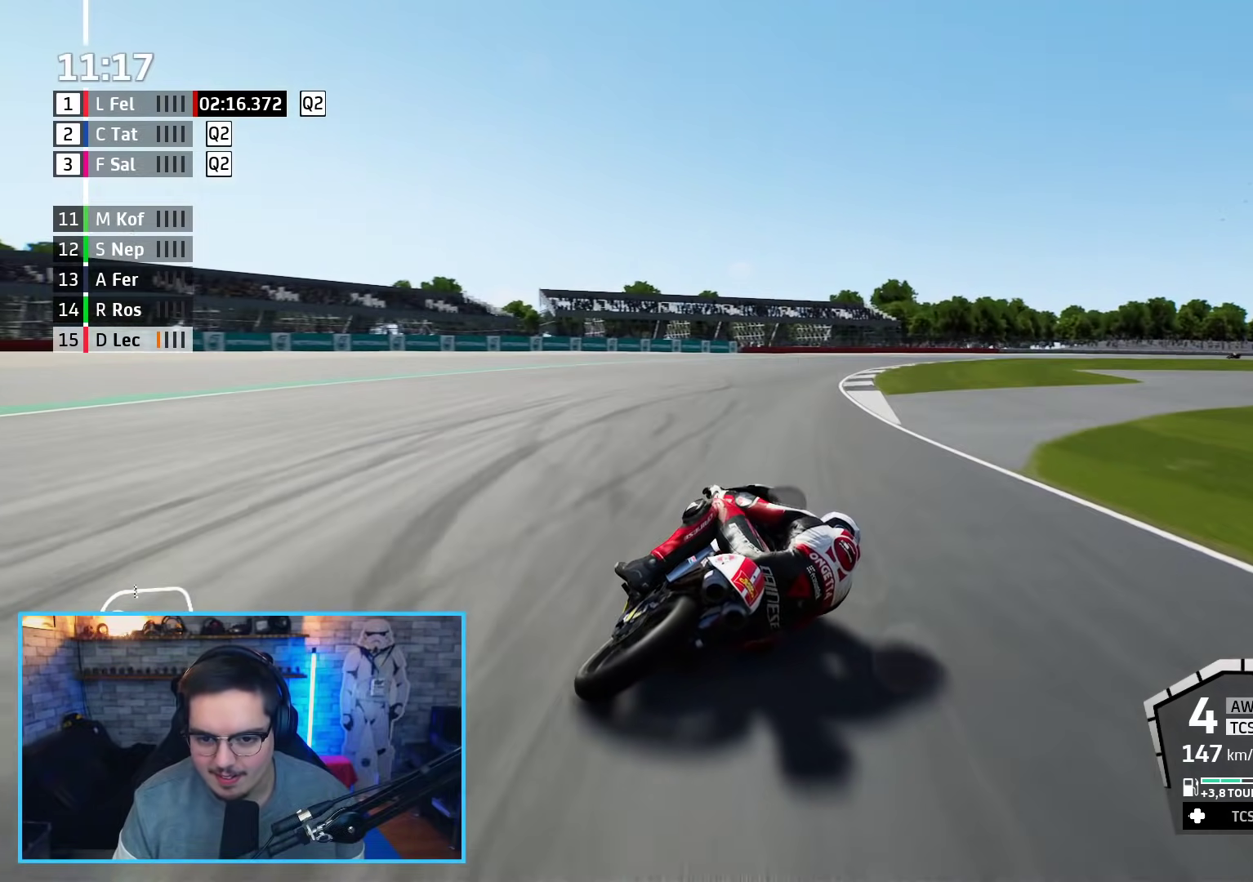
{"buttons": ["A", "X", "L2"], "left_stick": "right", "right_stick": "center", "events": [[417, "L2", "down"], [450, "R2", "up"], [483, "A", "down"], [500, "X", "down"]]}
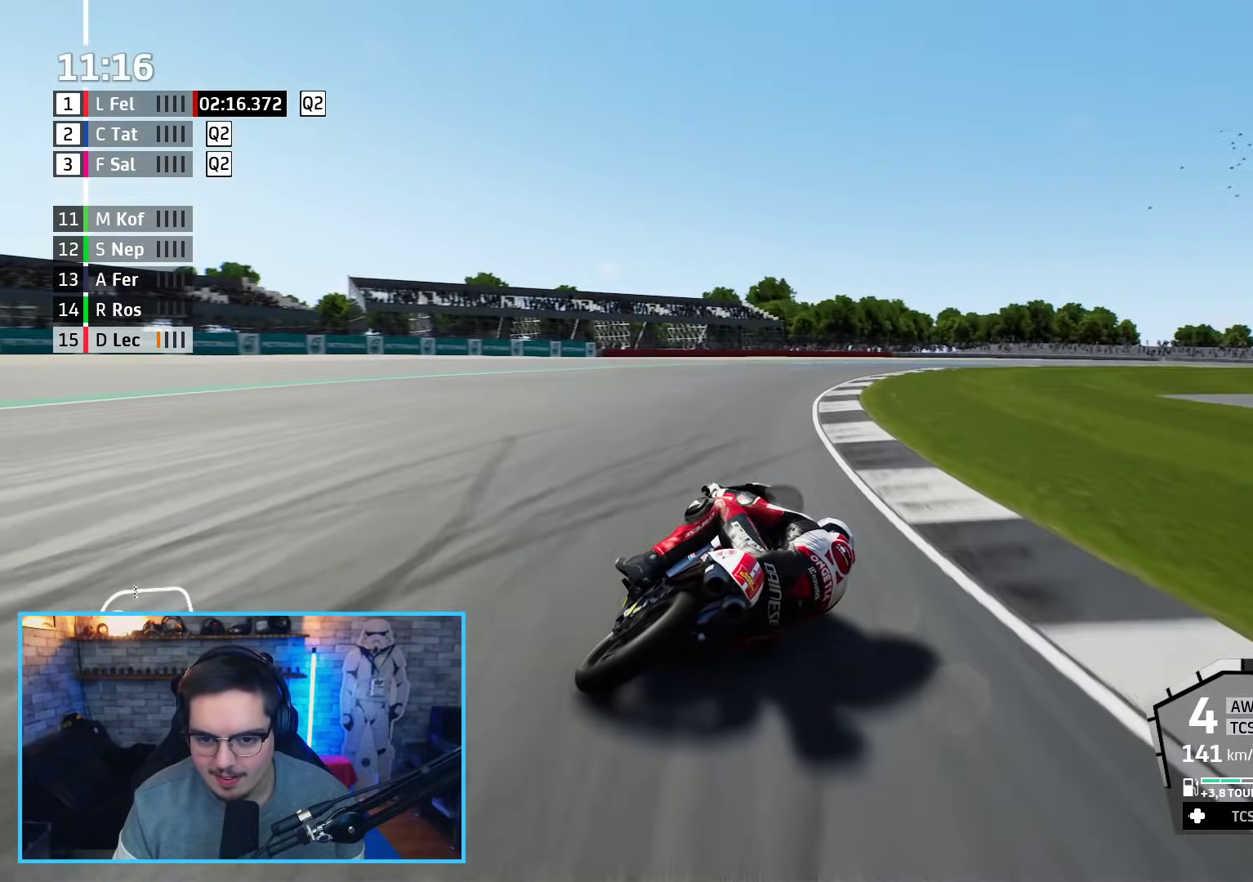
{"buttons": ["L2"], "left_stick": "right", "right_stick": "center", "events": [[83, "X", "up"], [100, "A", "up"]]}
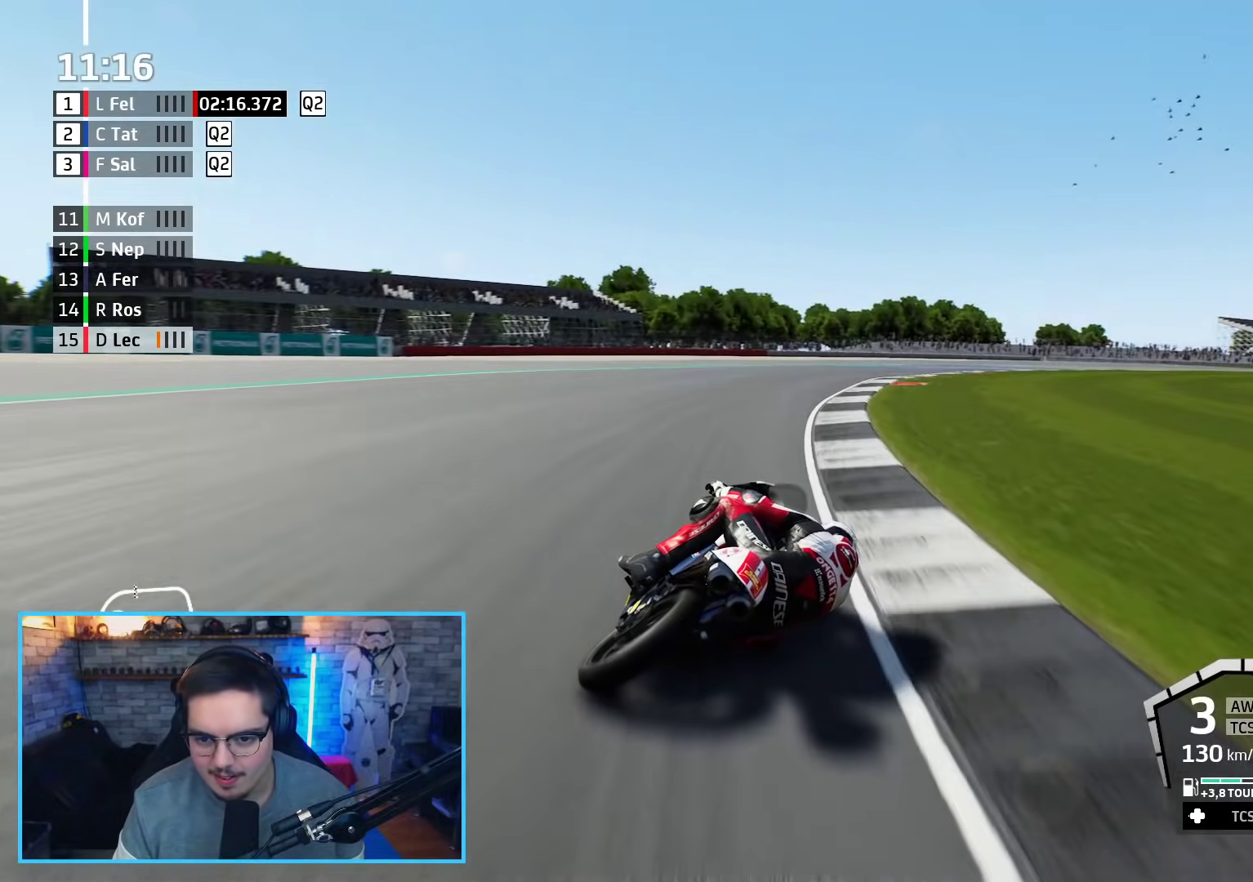
{"buttons": ["R2"], "left_stick": "right", "right_stick": "center", "events": [[83, "L2", "up"], [217, "R2", "down"]]}
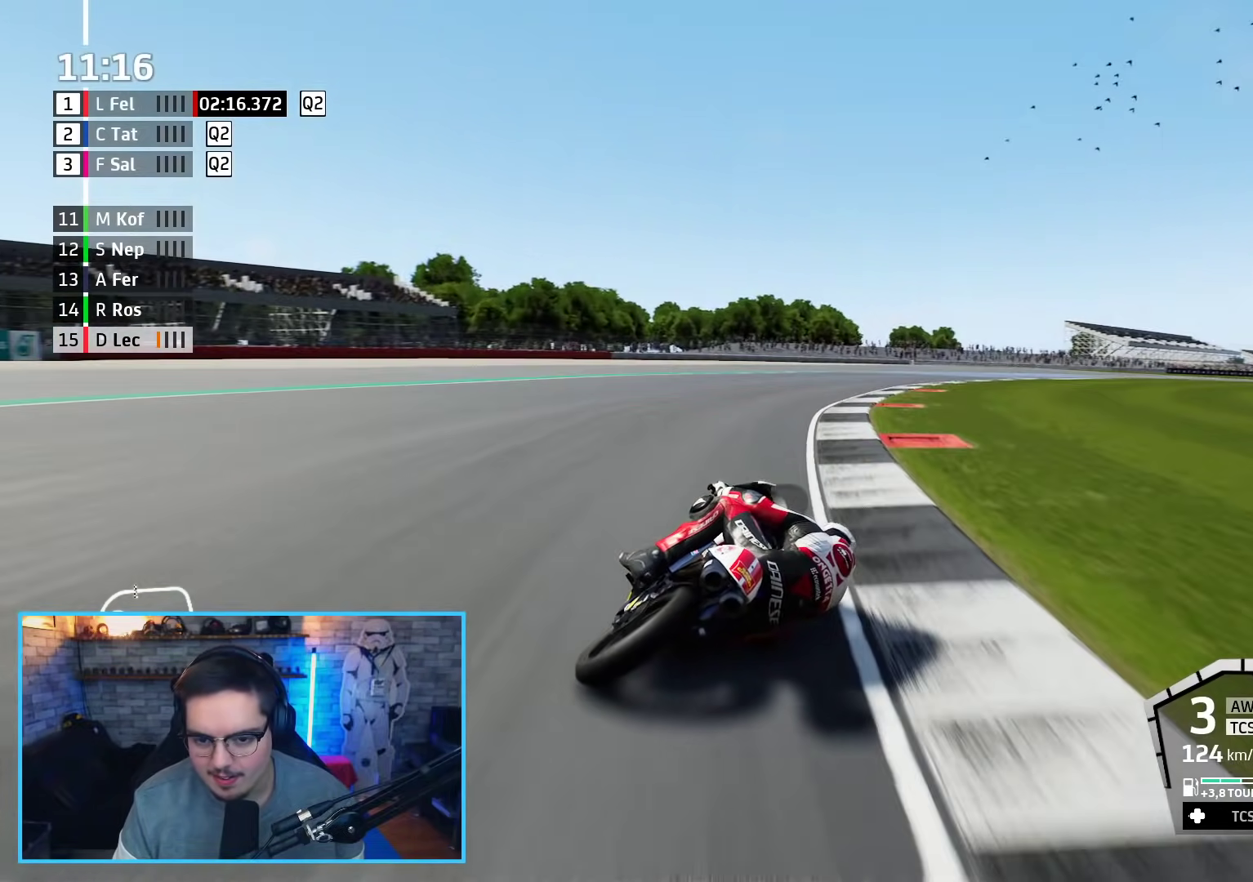
{"buttons": ["R2"], "left_stick": "right", "right_stick": "center", "events": []}
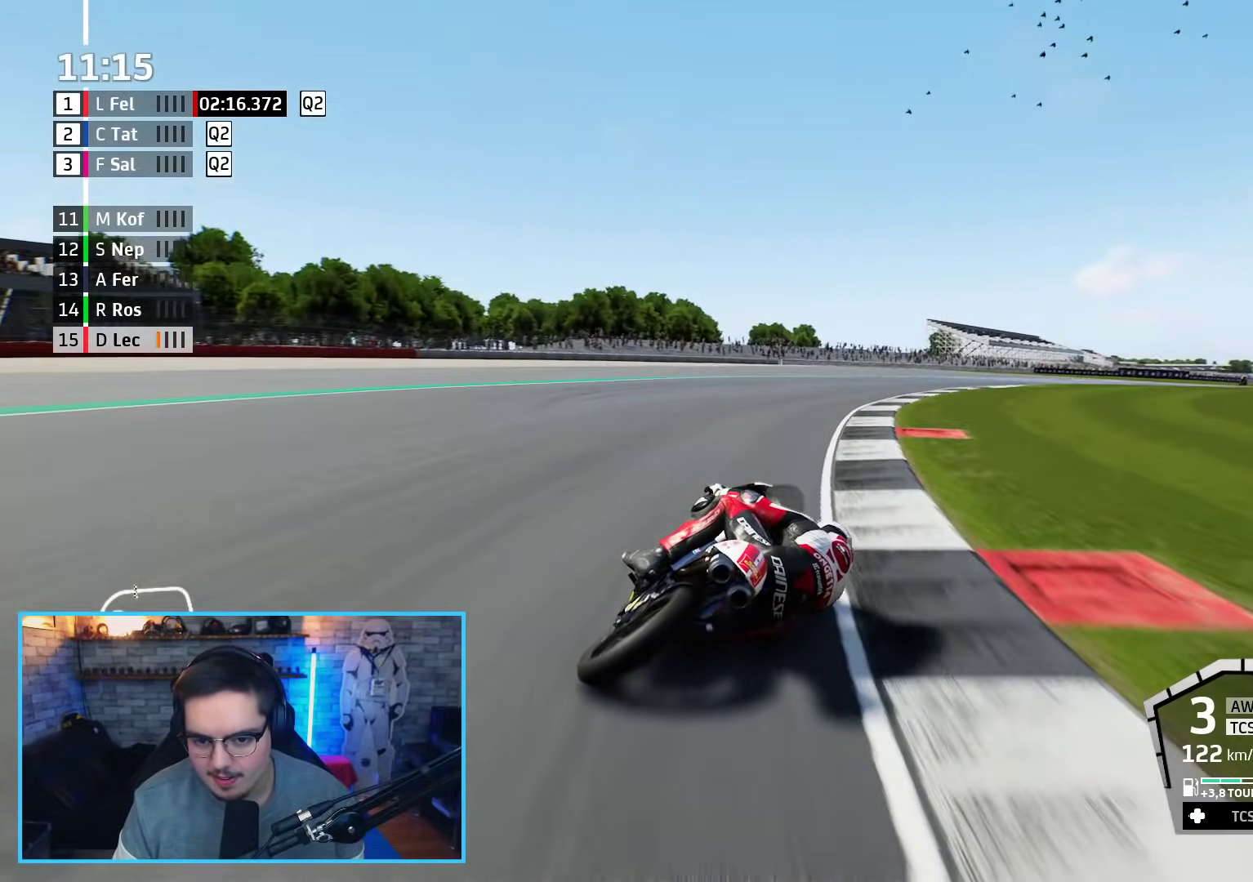
{"buttons": ["R2"], "left_stick": "right", "right_stick": "center", "events": []}
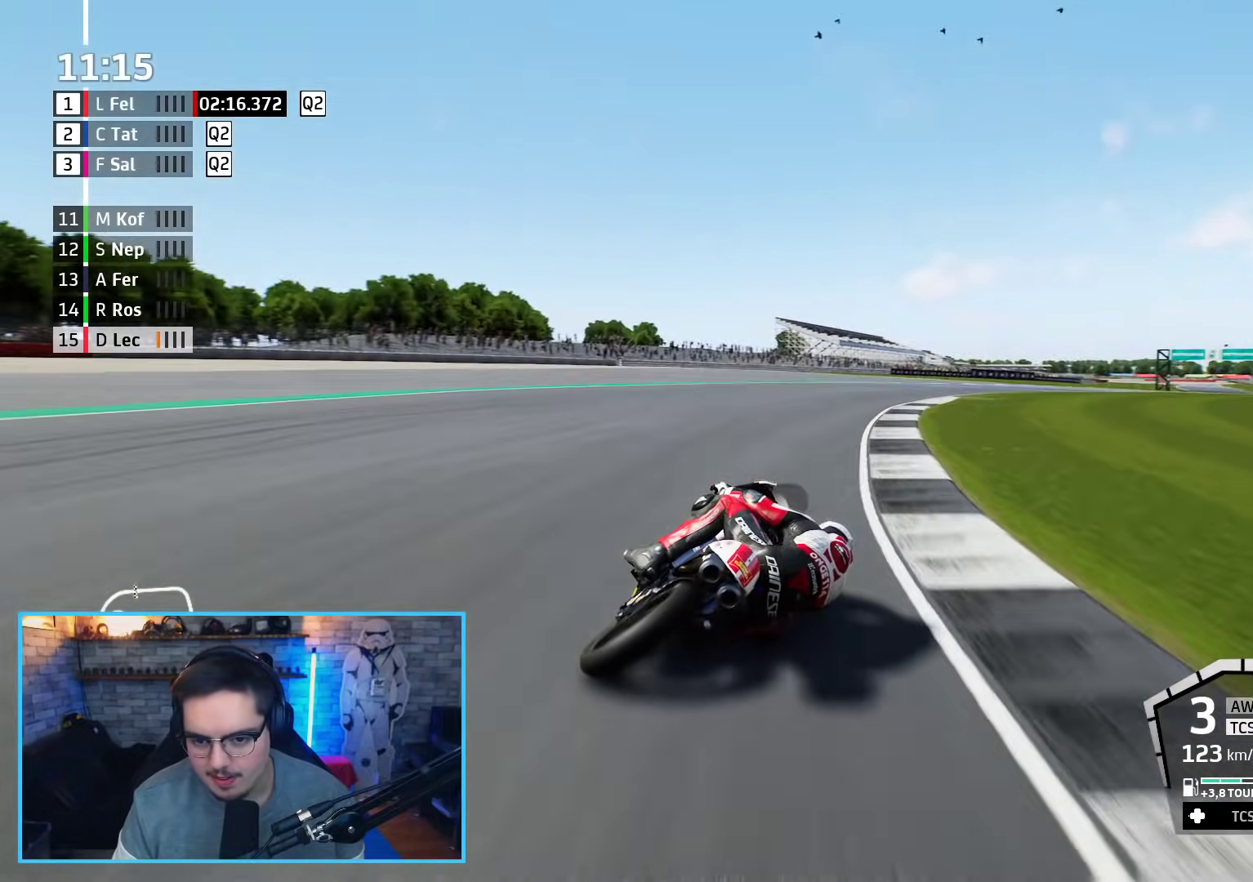
{"buttons": ["R2"], "left_stick": "up-right", "right_stick": "center", "events": [[183, "left_stick", "up-right"]]}
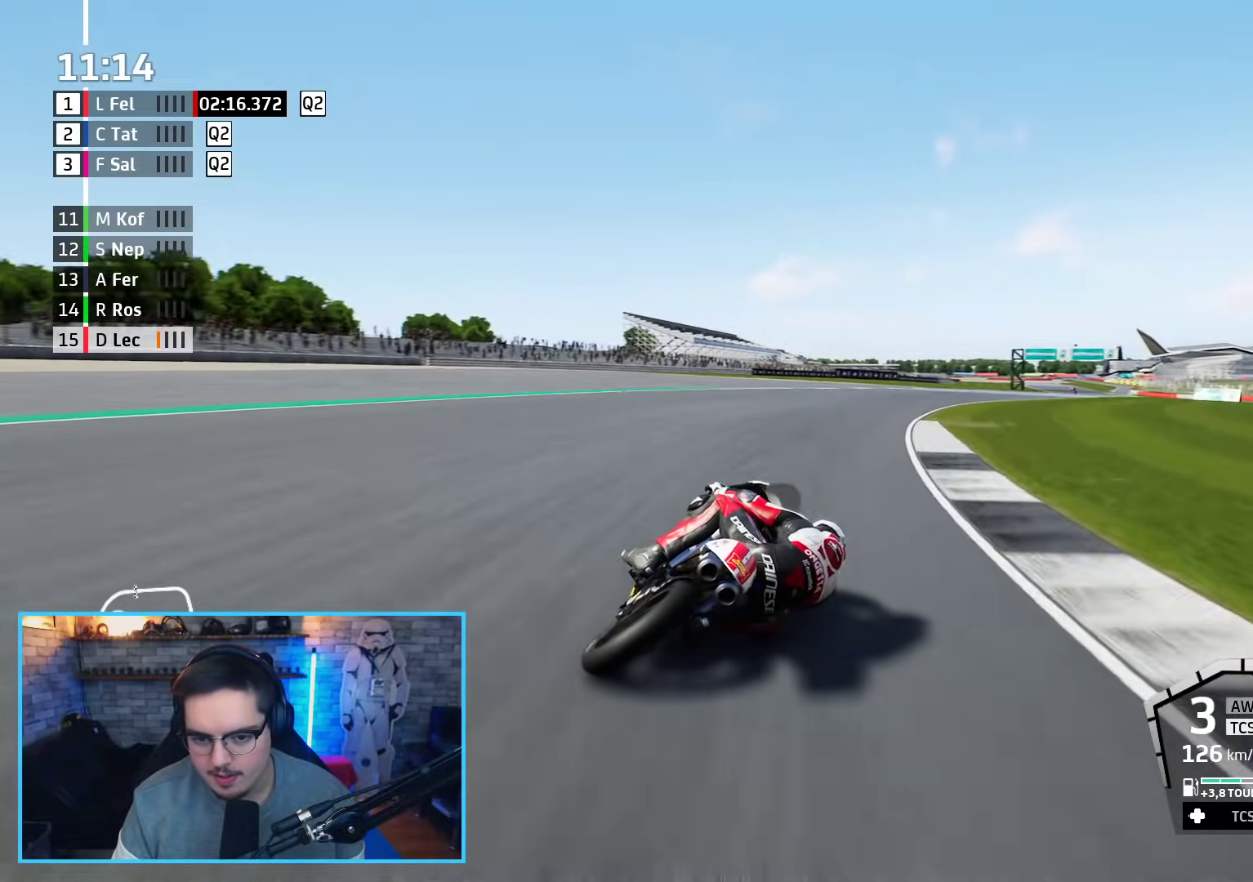
{"buttons": ["R2"], "left_stick": "up-right", "right_stick": "center", "events": []}
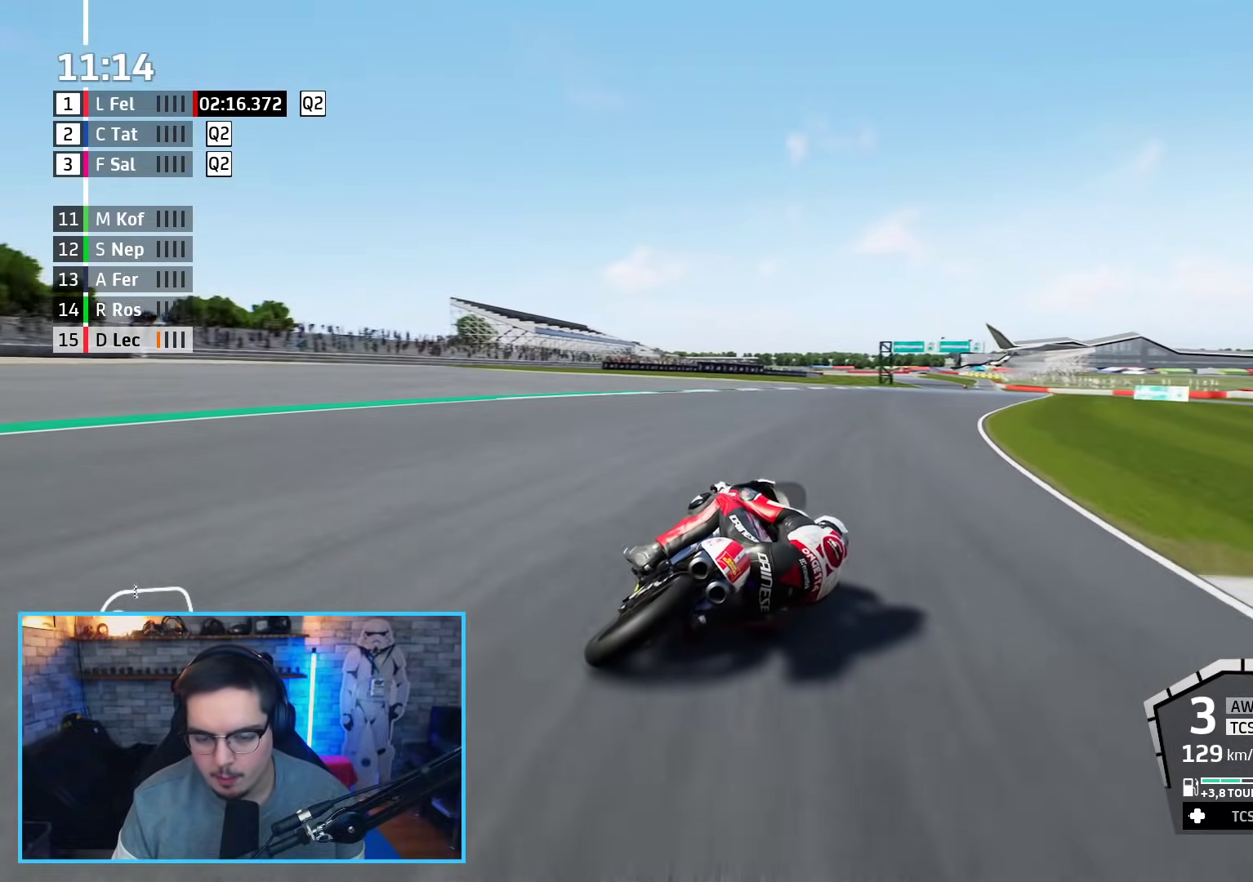
{"buttons": ["R2"], "left_stick": "up-right", "right_stick": "center", "events": []}
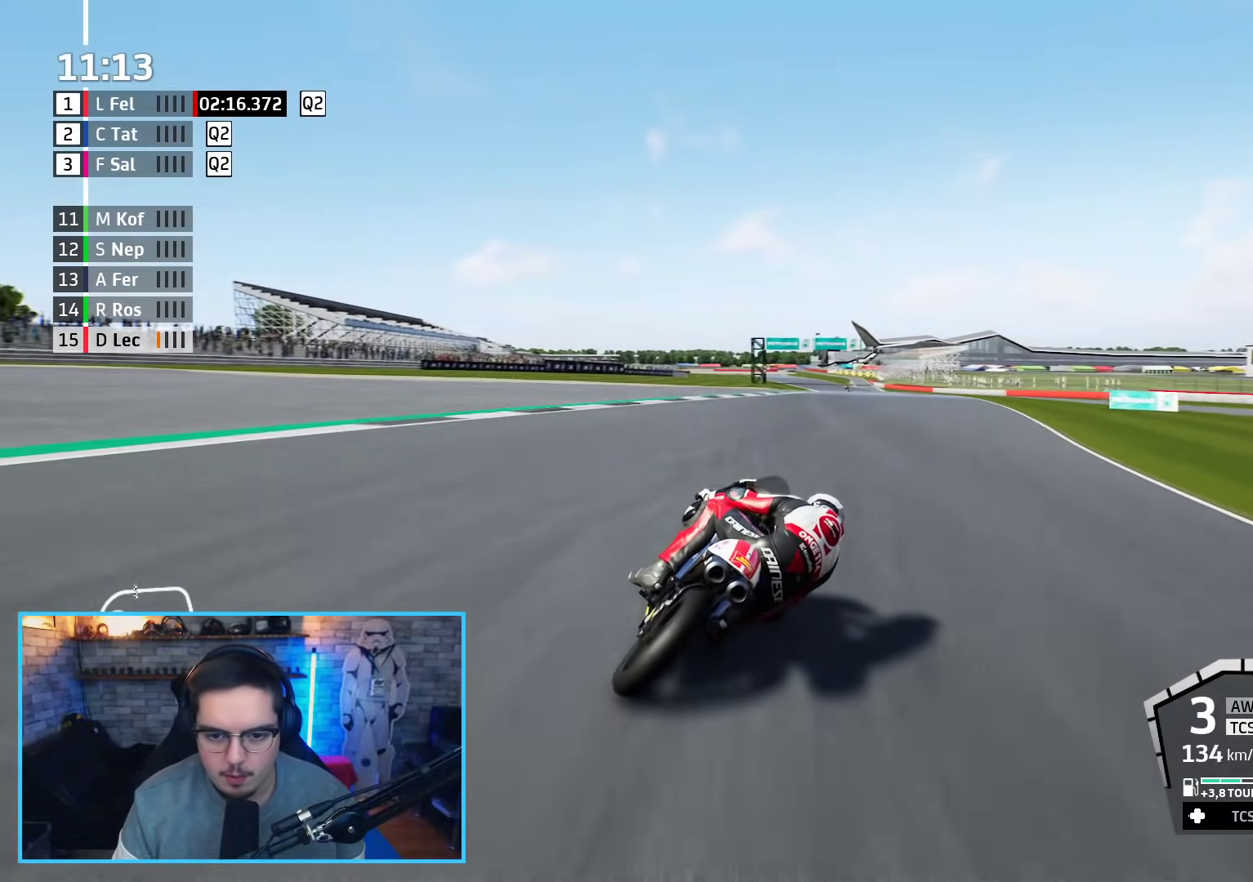
{"buttons": ["R2"], "left_stick": "up", "right_stick": "center", "events": [[33, "left_stick", "up"]]}
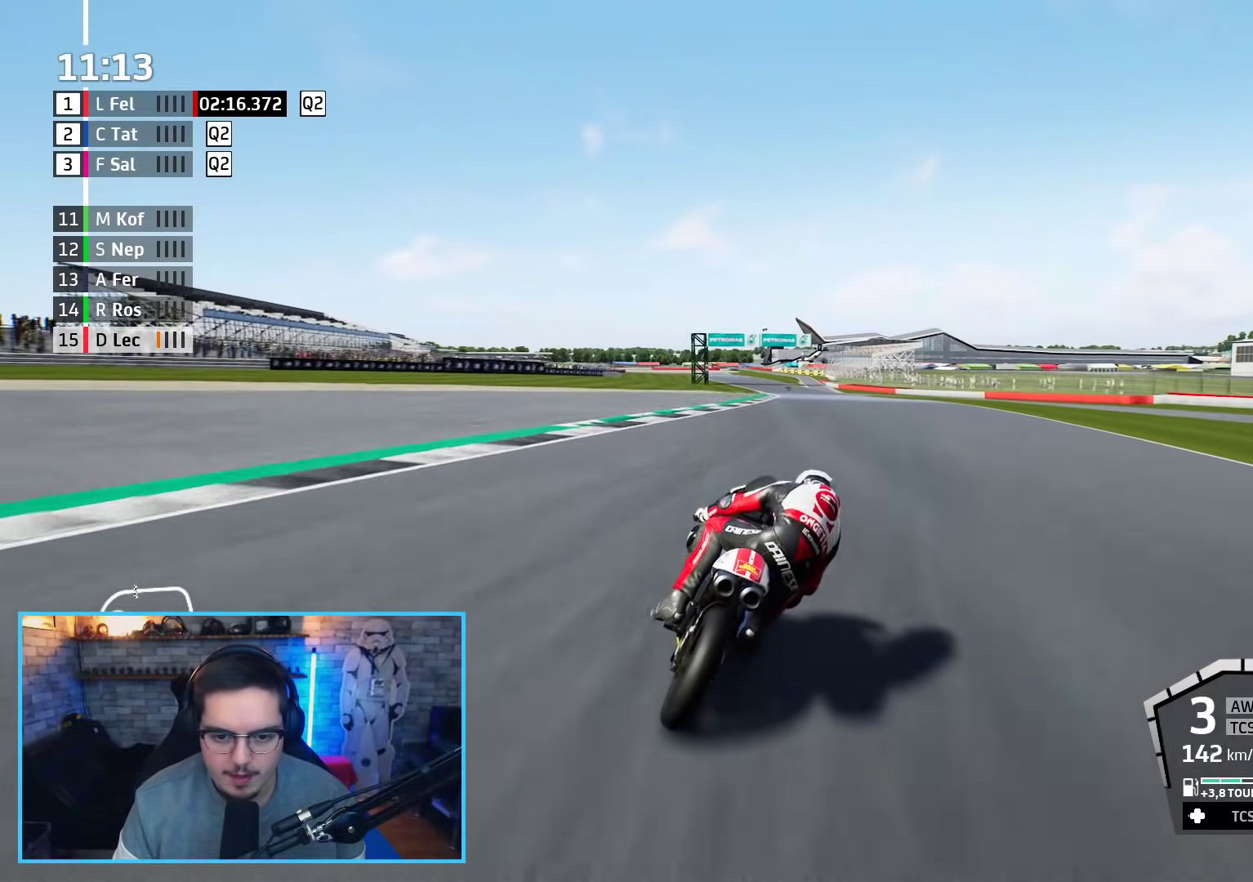
{"buttons": ["R2"], "left_stick": "up", "right_stick": "center", "events": [[83, "B", "down"], [267, "B", "up"]]}
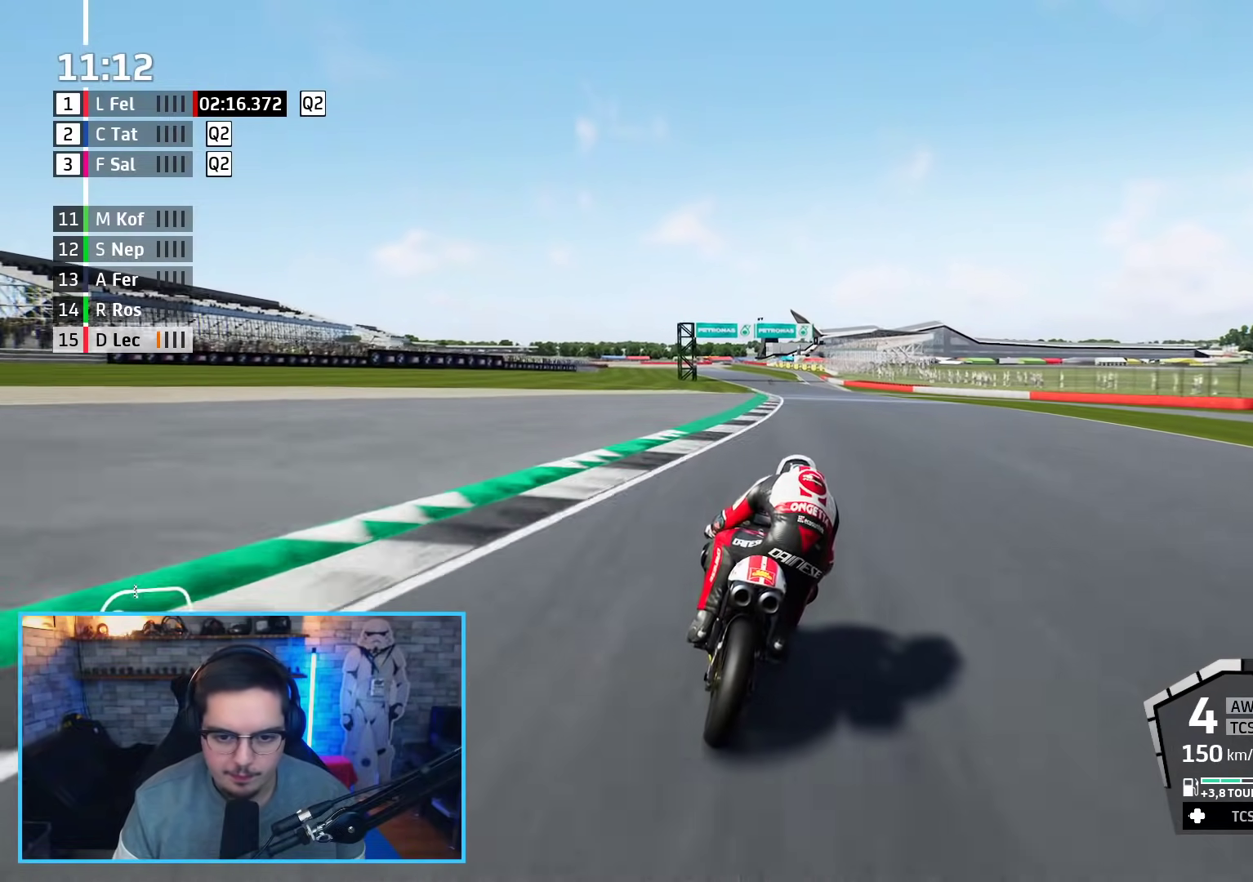
{"buttons": ["R2"], "left_stick": "up", "right_stick": "center", "events": [[183, "left_stick", "center"], [367, "left_stick", "up"]]}
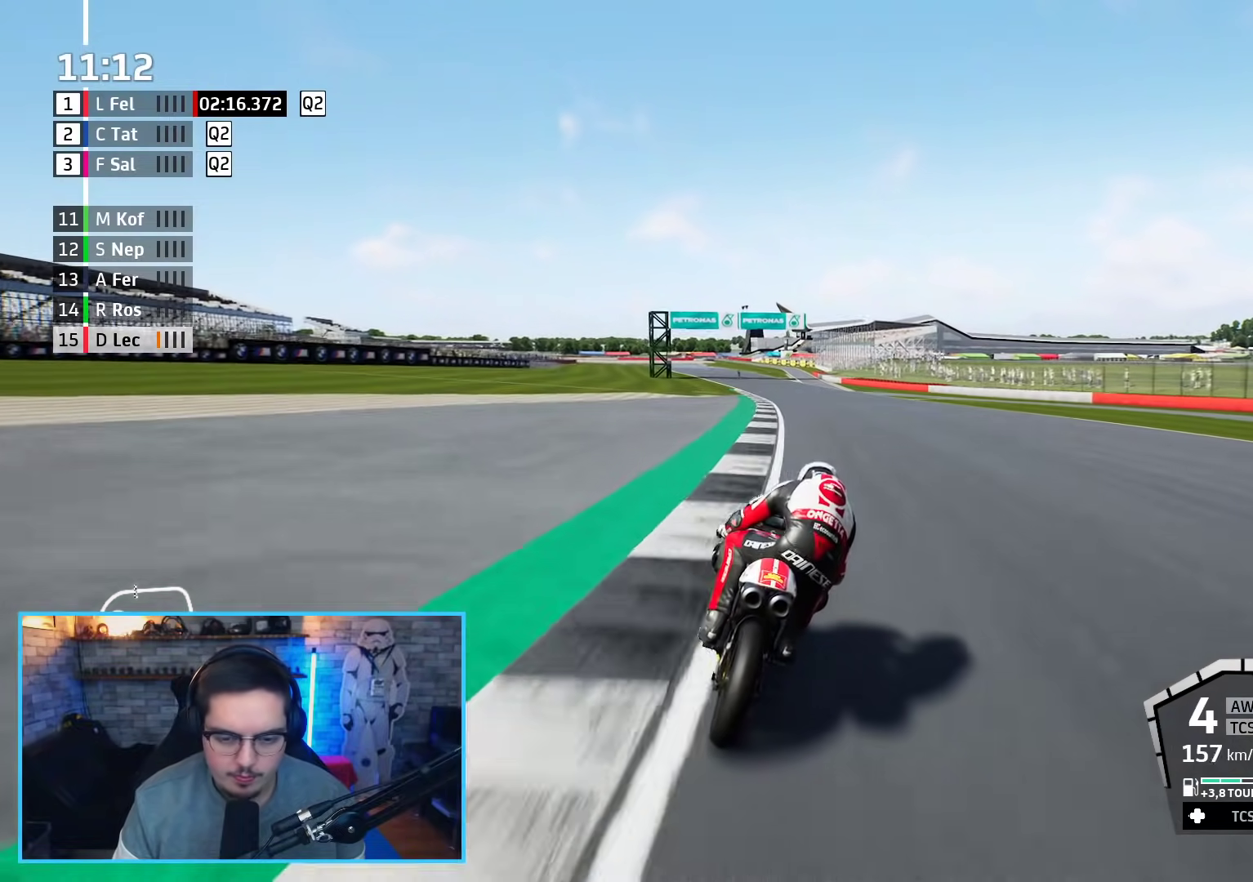
{"buttons": ["R2"], "left_stick": "up-left", "right_stick": "center", "events": [[200, "left_stick", "up-left"]]}
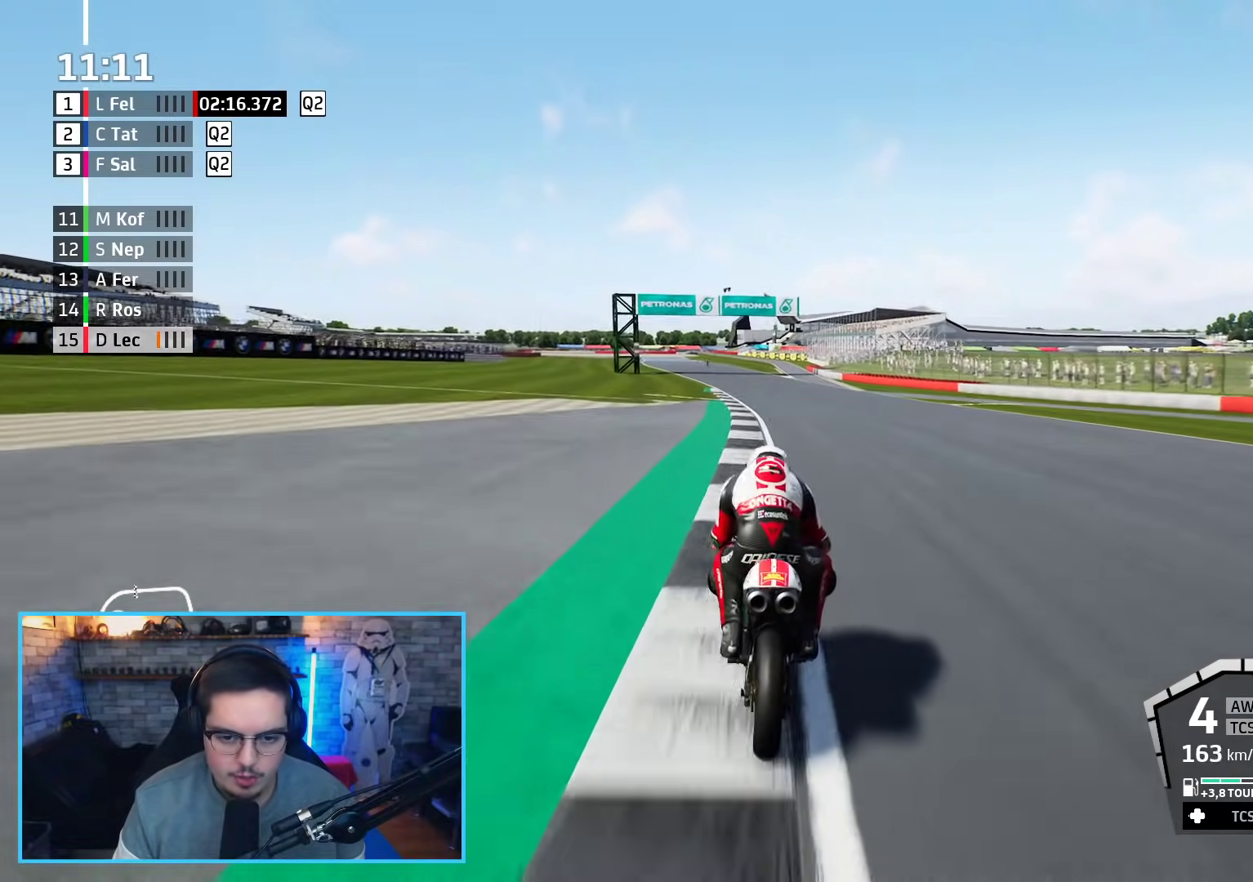
{"buttons": ["R2"], "left_stick": "up-left", "right_stick": "center", "events": []}
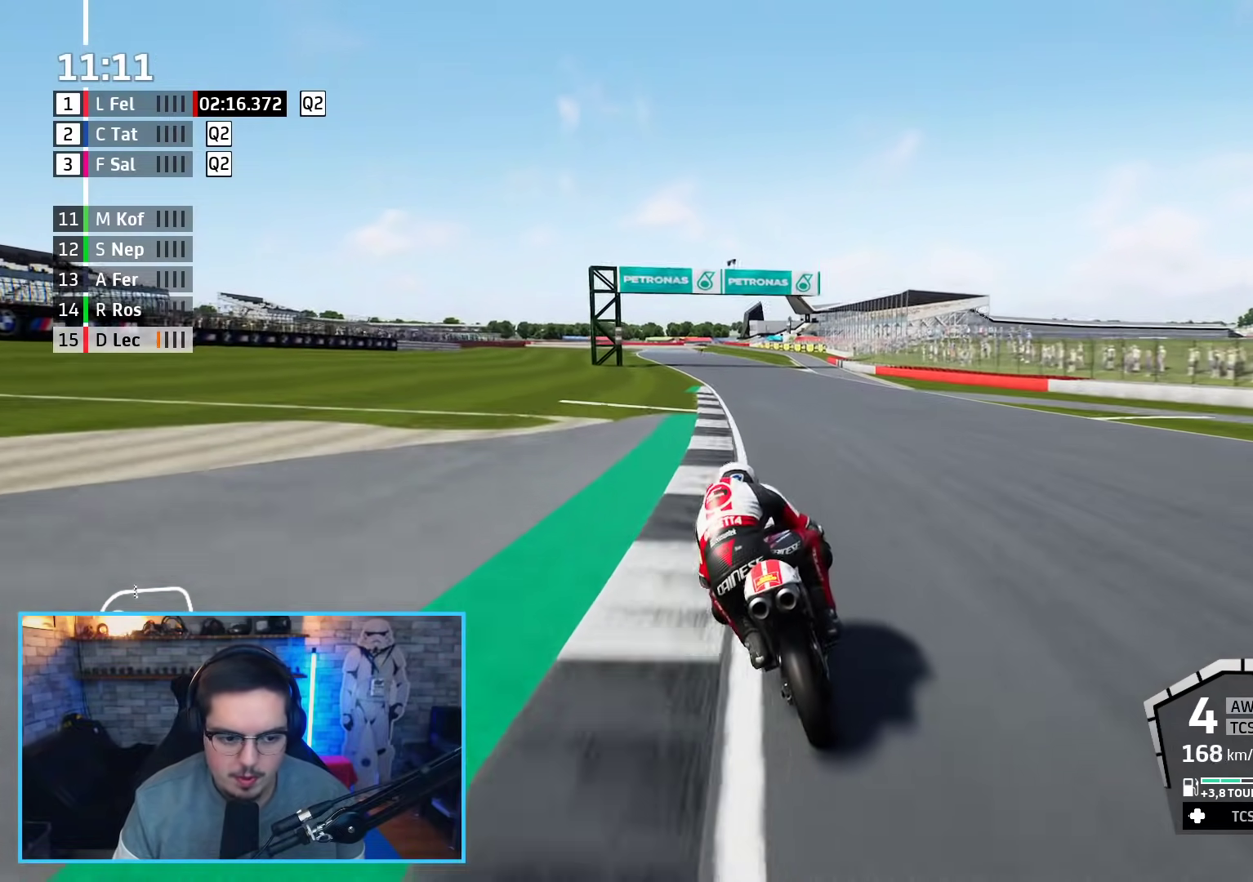
{"buttons": ["B", "R2"], "left_stick": "up", "right_stick": "center", "events": [[183, "left_stick", "up"], [467, "B", "down"]]}
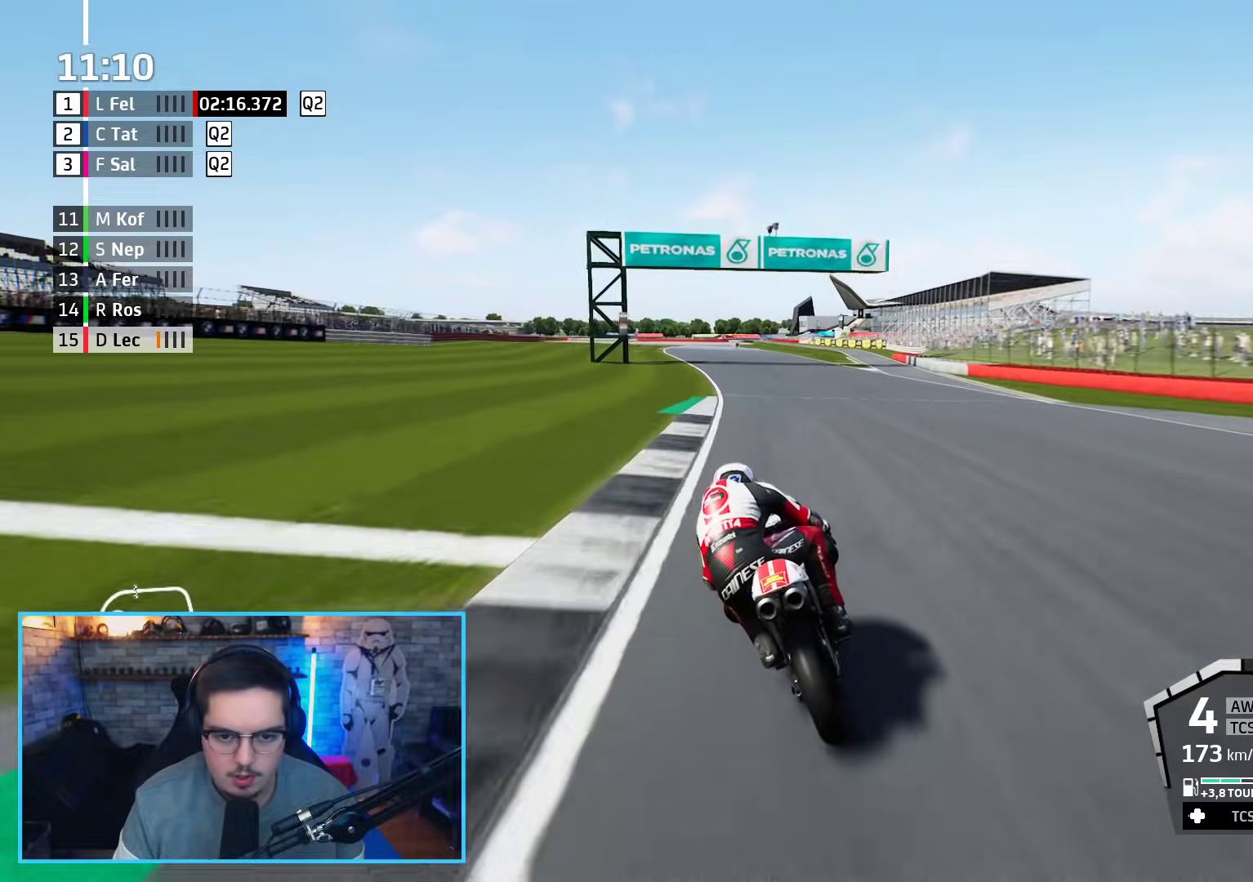
{"buttons": ["R2"], "left_stick": "up", "right_stick": "center", "events": [[133, "B", "up"]]}
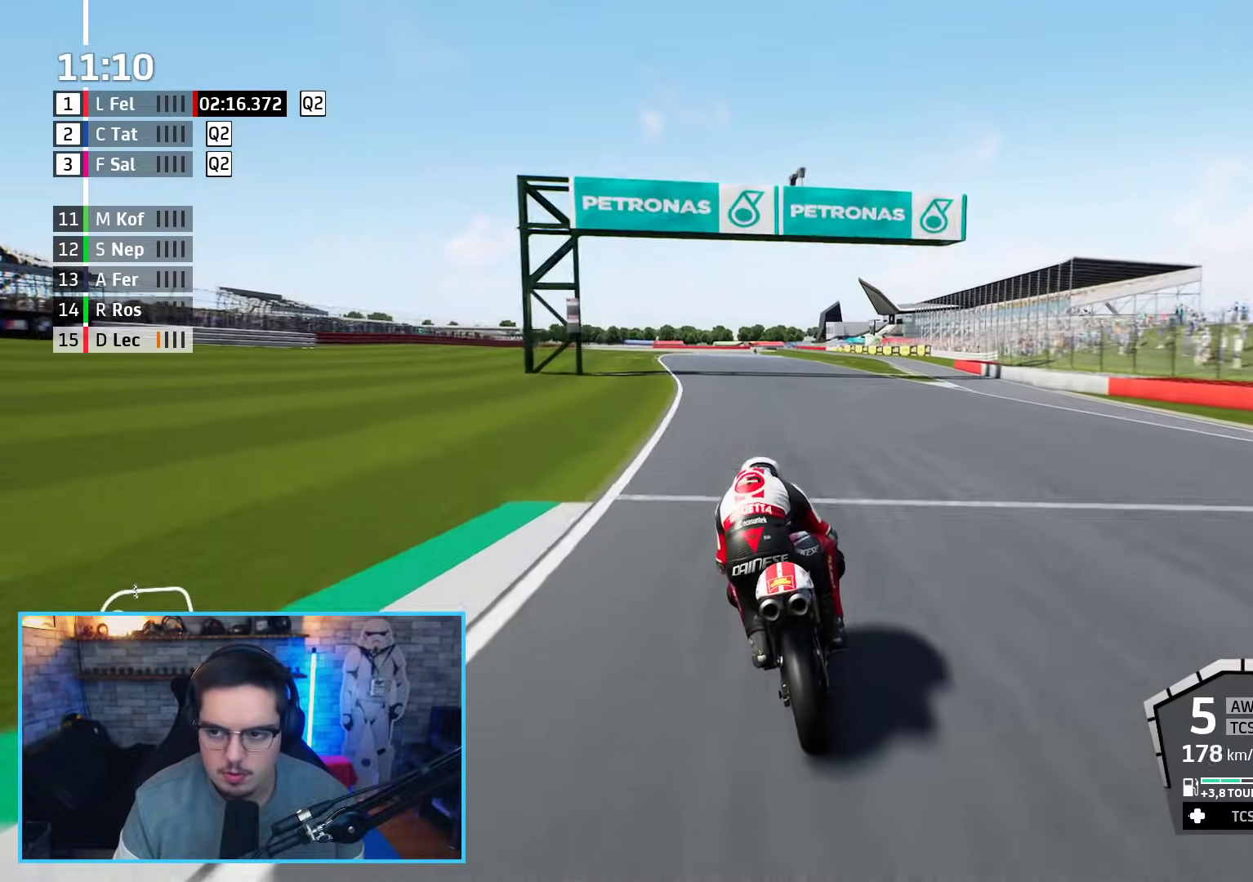
{"buttons": ["R2"], "left_stick": "up", "right_stick": "center", "events": []}
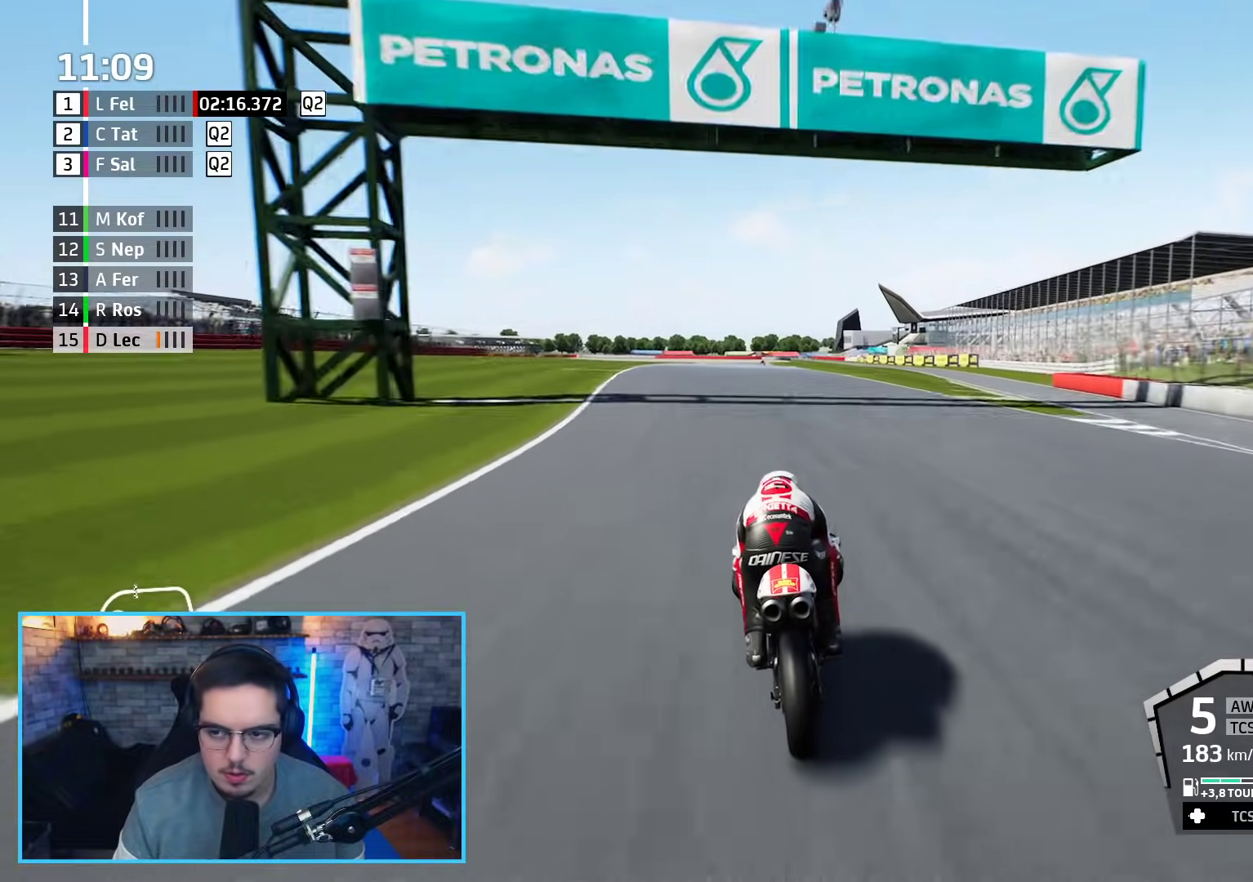
{"buttons": ["R2"], "left_stick": "up-left", "right_stick": "center", "events": [[317, "left_stick", "up-left"]]}
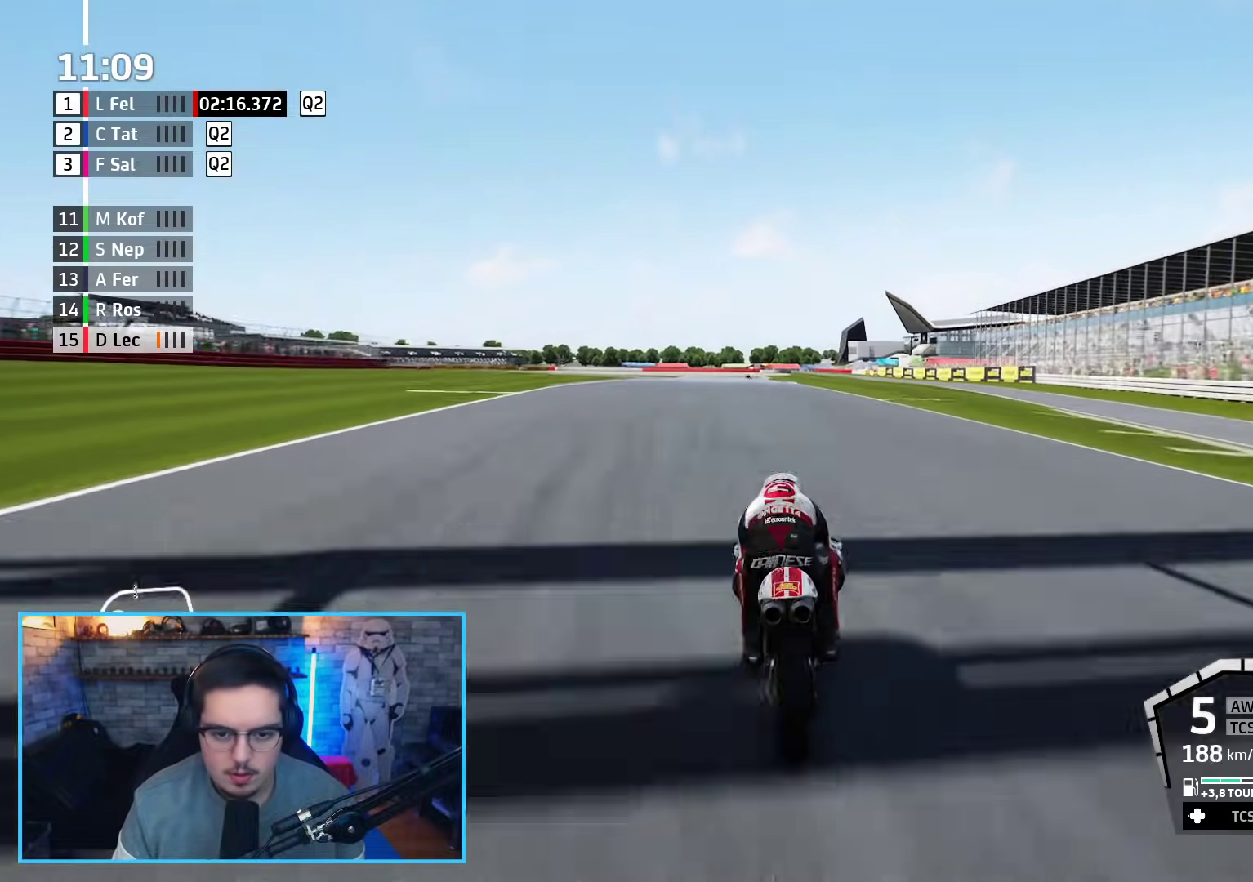
{"buttons": ["R2"], "left_stick": "left", "right_stick": "center", "events": [[317, "left_stick", "center"], [433, "left_stick", "left"]]}
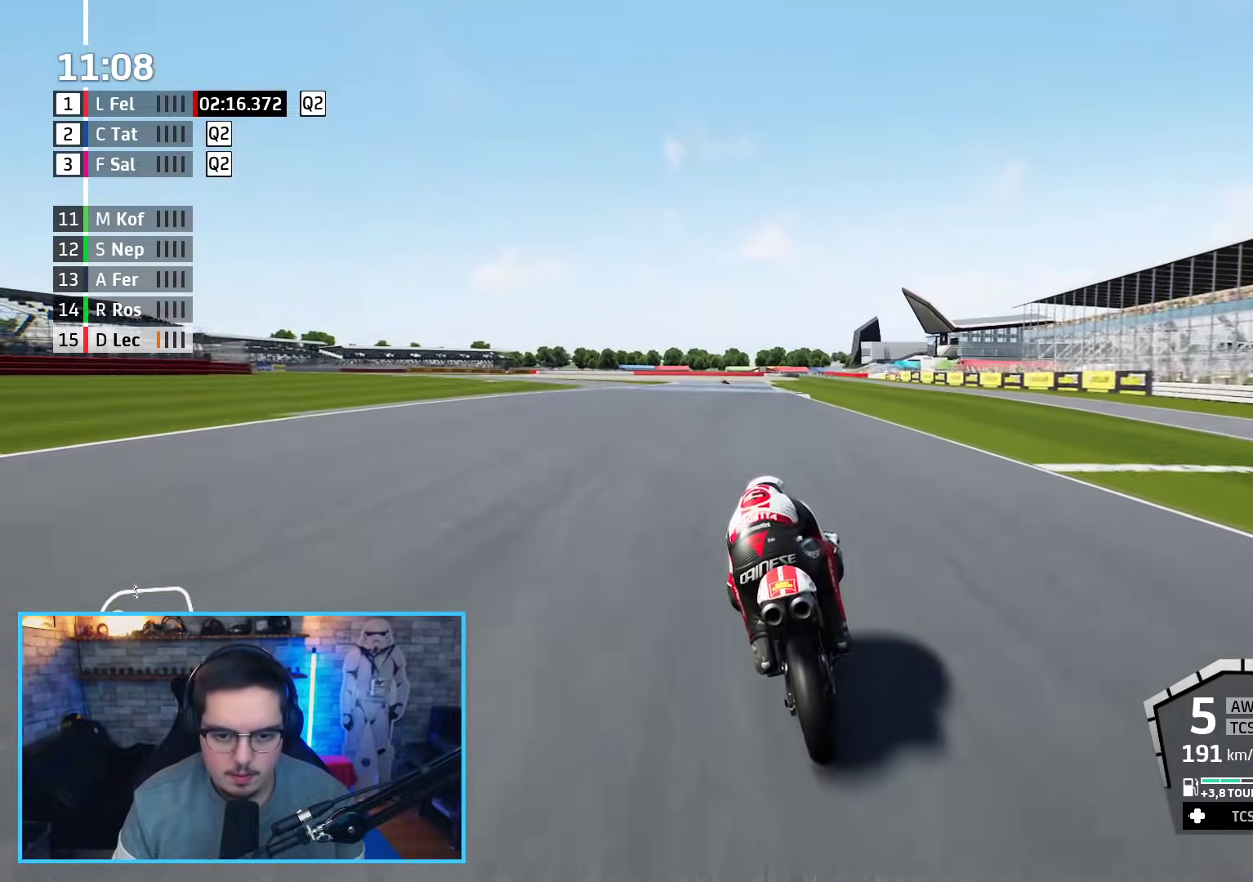
{"buttons": ["A", "L2", "L3"], "left_stick": "down", "right_stick": "center", "events": [[50, "left_stick", "center"], [117, "A", "down"], [150, "X", "down"], [150, "left_stick", "down"], [200, "L2", "down"], [200, "L3", "down"], [200, "R2", "up"], [250, "X", "up"], [367, "X", "down"], [500, "X", "up"]]}
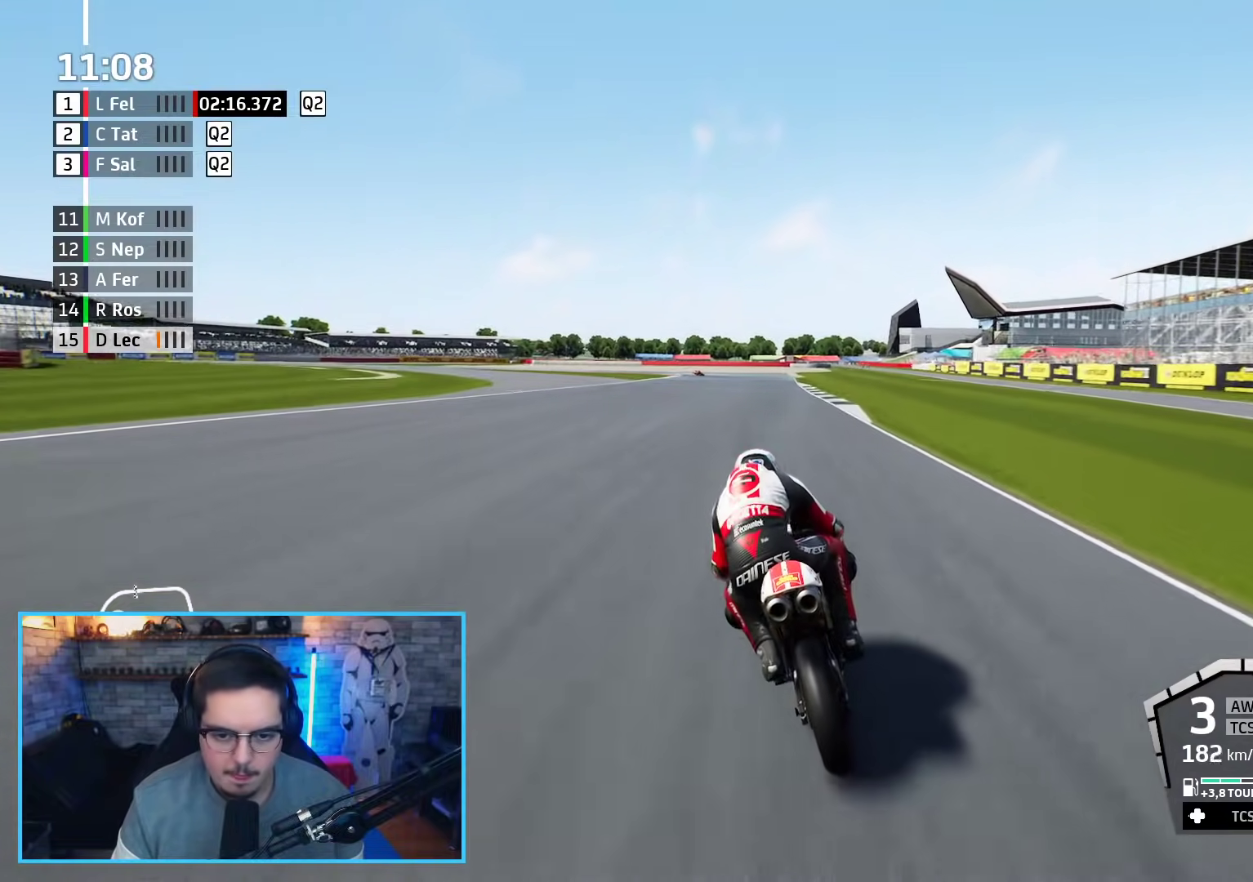
{"buttons": ["A", "L2", "L3"], "left_stick": "down", "right_stick": "center", "events": [[117, "X", "down"], [233, "X", "up"]]}
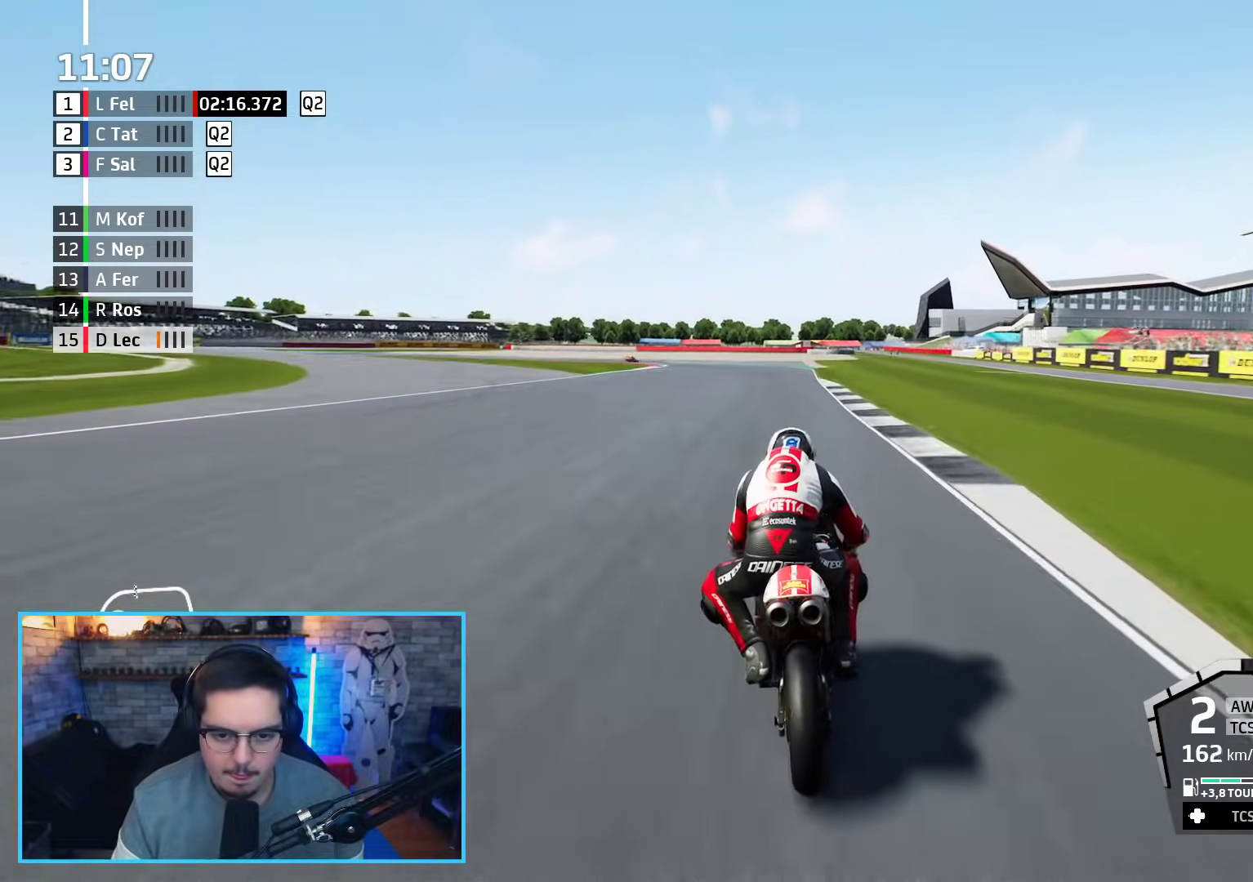
{"buttons": ["L2", "L3"], "left_stick": "down-left", "right_stick": "center", "events": [[133, "left_stick", "down-left"], [183, "A", "up"], [300, "A", "down"], [383, "A", "up"]]}
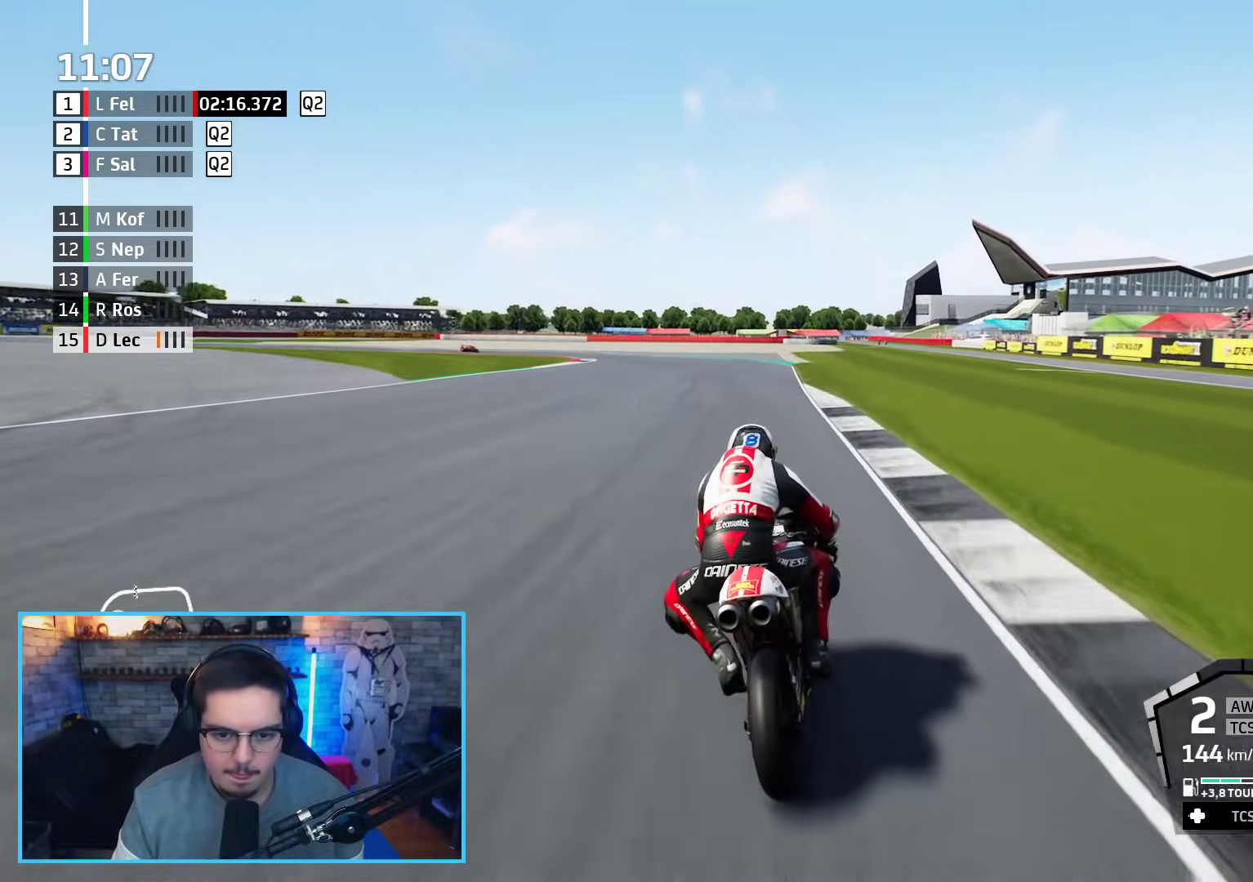
{"buttons": ["L2", "L3"], "left_stick": "down-left", "right_stick": "center", "events": [[33, "A", "down"], [83, "A", "up"]]}
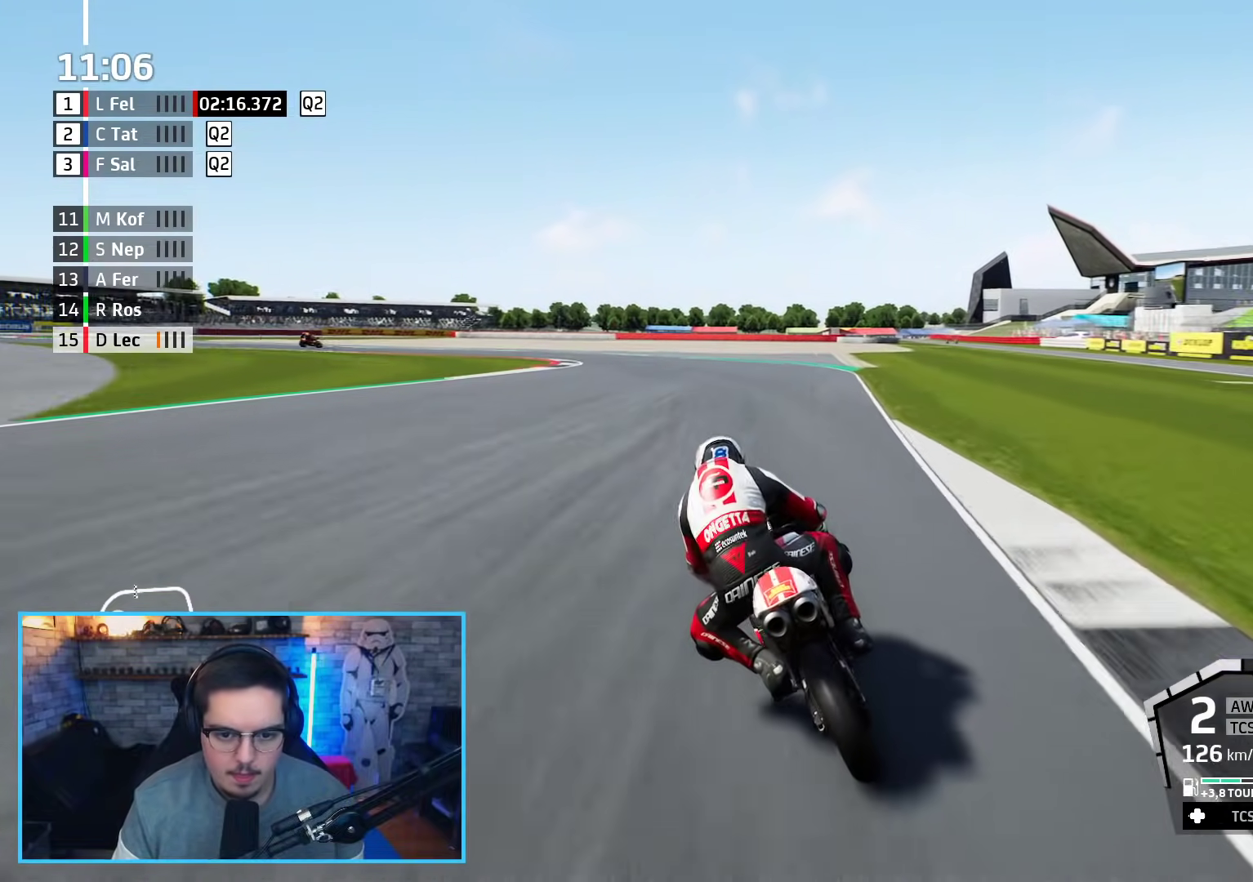
{"buttons": ["A", "L2", "L3"], "left_stick": "left", "right_stick": "center", "events": [[150, "A", "down"], [250, "A", "up"], [417, "left_stick", "left"], [483, "A", "down"]]}
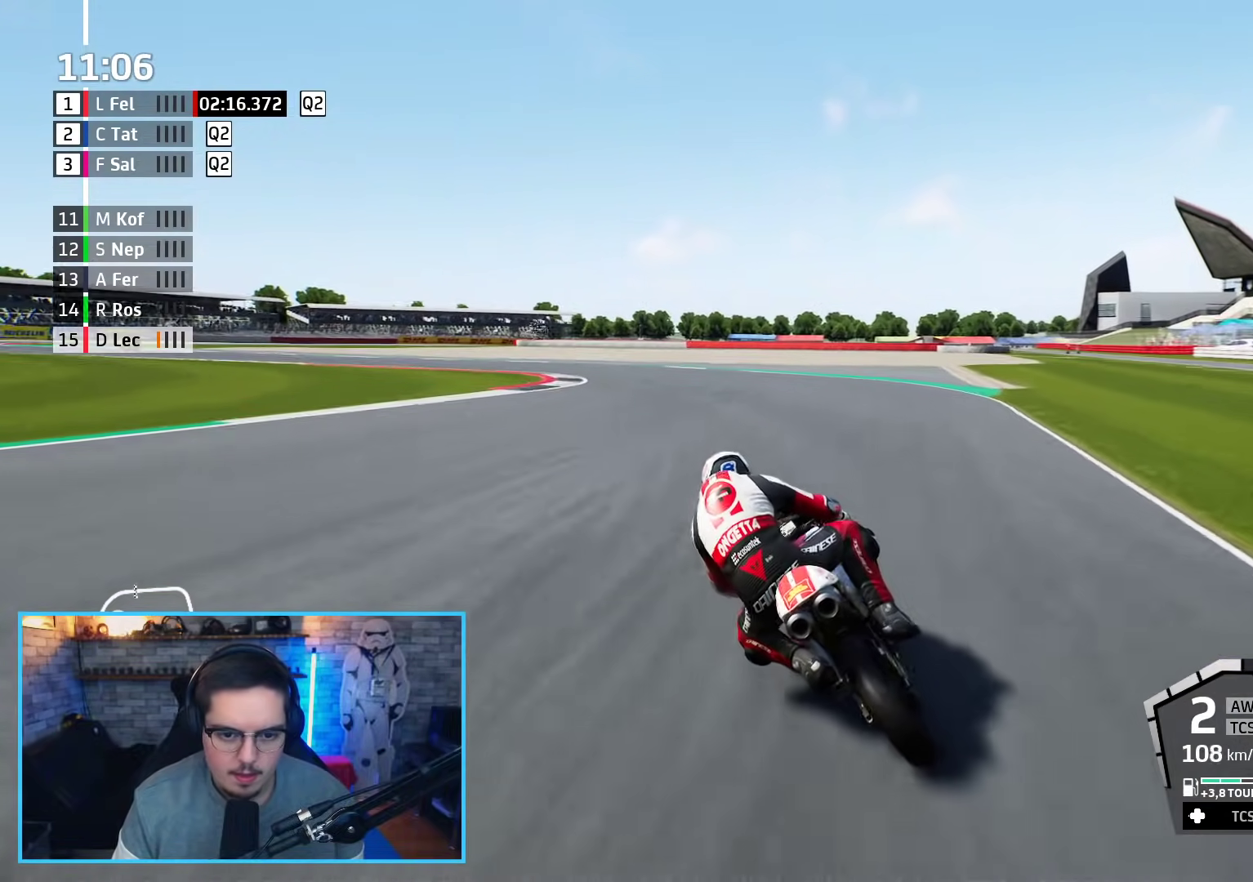
{"buttons": ["L2", "L3"], "left_stick": "left", "right_stick": "center", "events": [[83, "A", "up"], [167, "A", "down"], [250, "A", "up"], [333, "A", "down"], [433, "A", "up"]]}
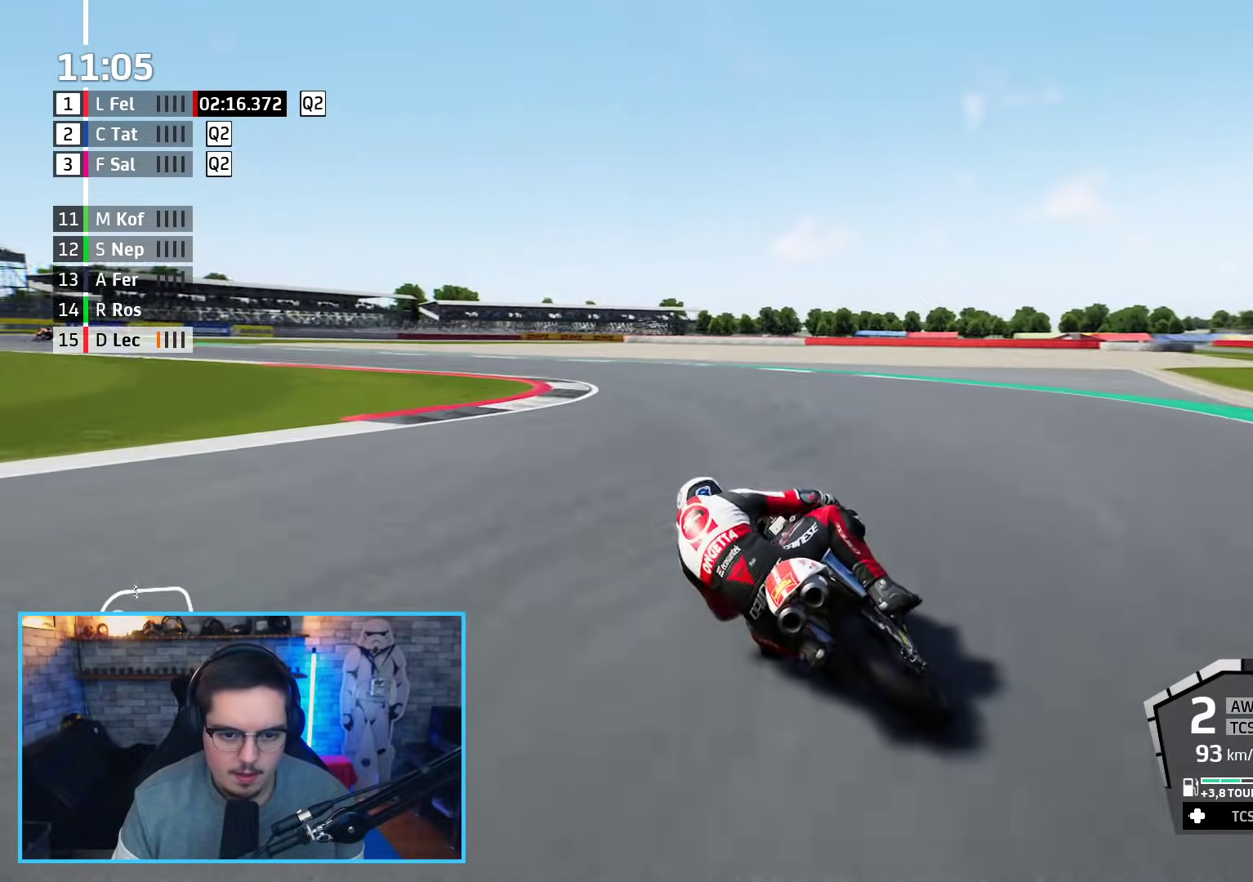
{"buttons": ["L2", "L3"], "left_stick": "left", "right_stick": "center", "events": [[33, "A", "down"], [117, "A", "up"], [167, "A", "down"], [283, "A", "up"], [367, "A", "down"], [467, "A", "up"]]}
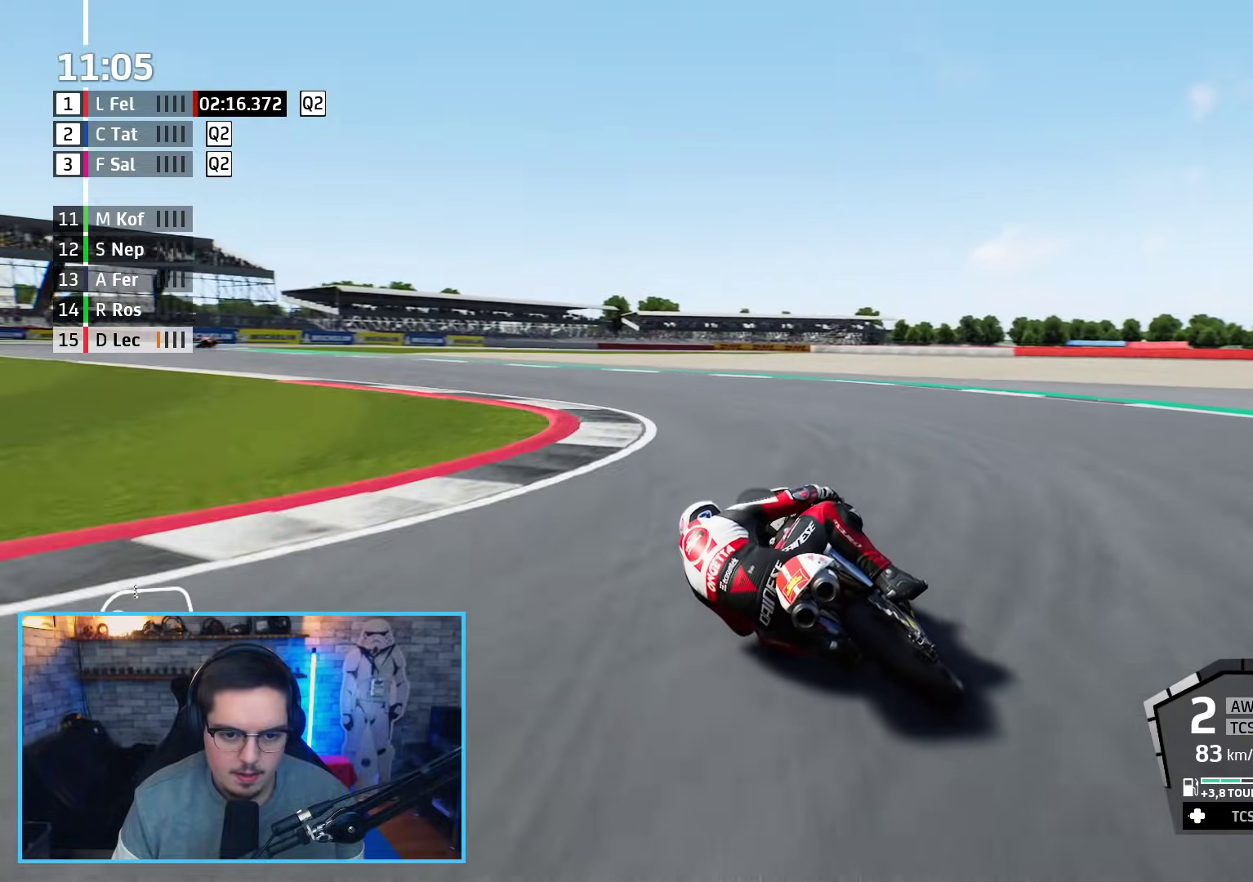
{"buttons": ["R2"], "left_stick": "left", "right_stick": "center", "events": [[333, "L2", "up"], [367, "L3", "up"], [483, "R2", "down"]]}
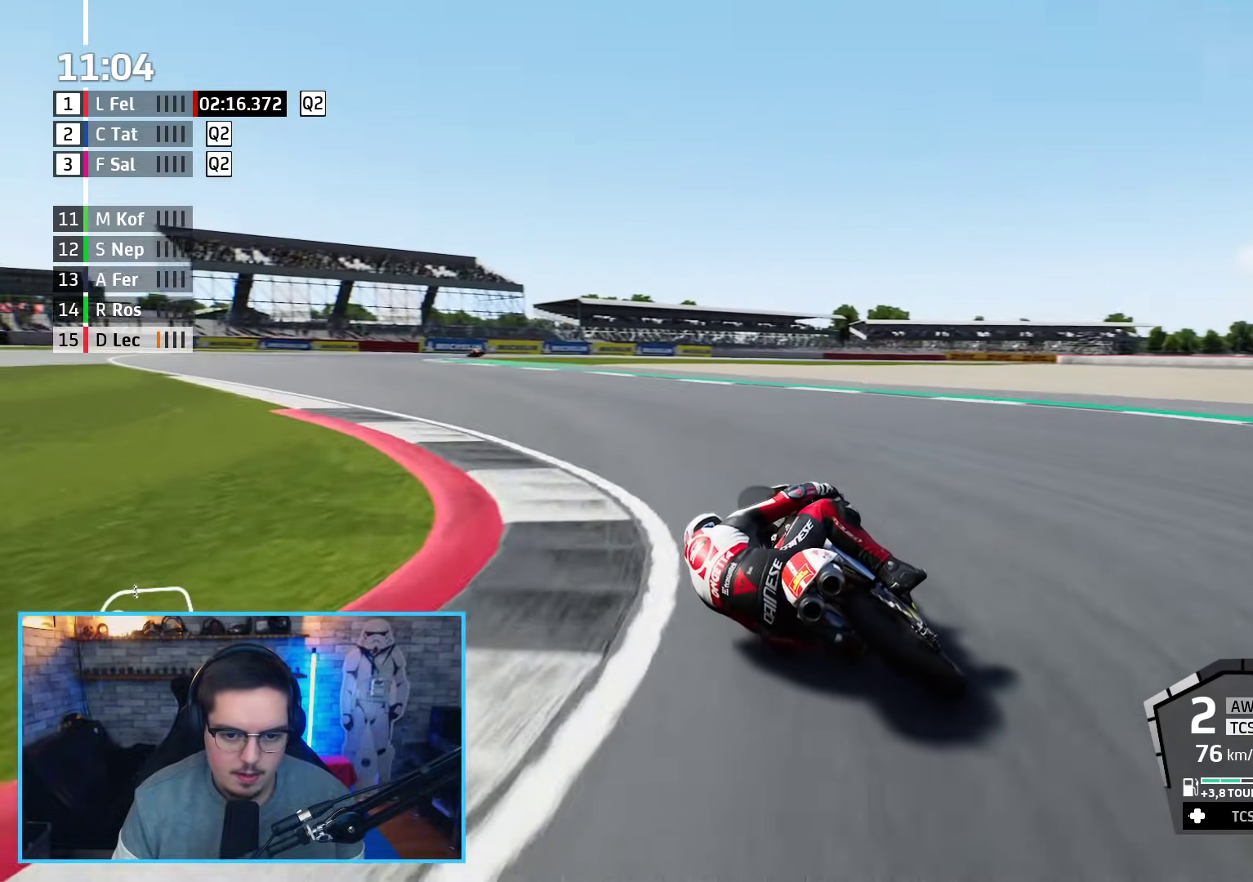
{"buttons": ["R2"], "left_stick": "up-left", "right_stick": "center", "events": [[400, "left_stick", "up-left"]]}